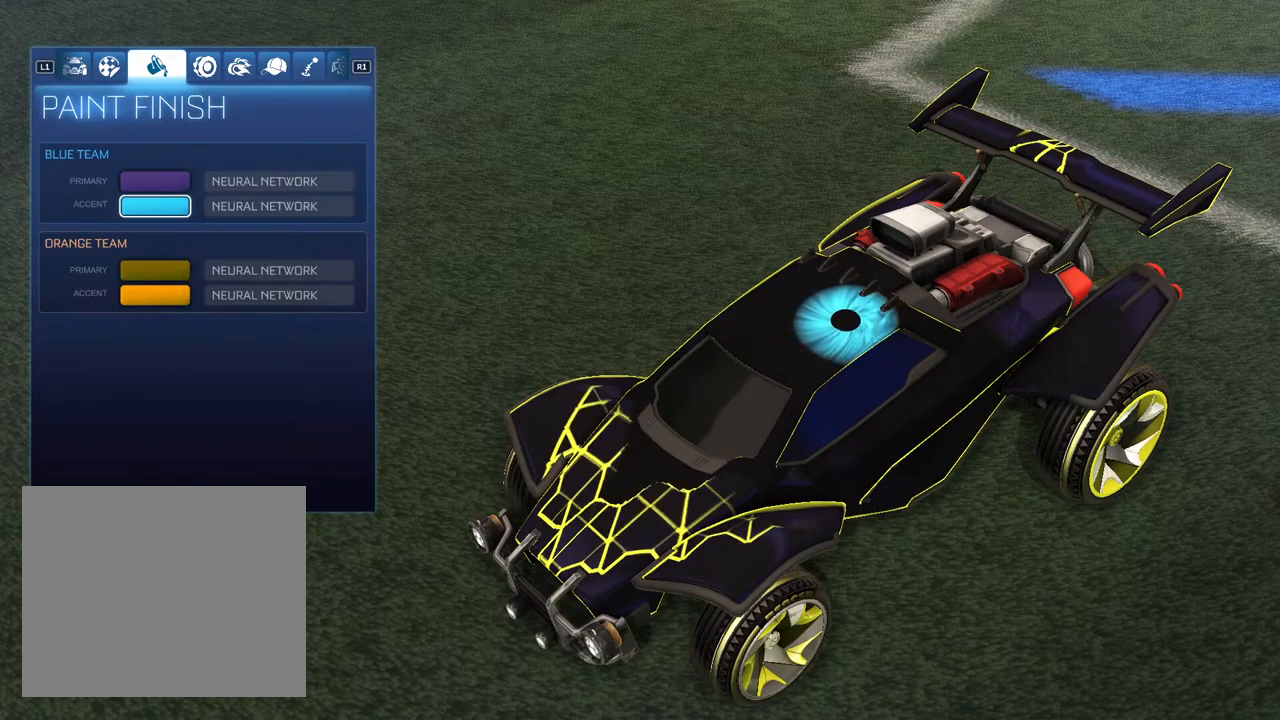
Gameplay with a controller (PlayStation layout); each line is a JSON object with the inputs held at the frame after it. "events" lists button and stick changes between this image and that frame as [ms after this image, input, new state], when the widget could be followed in between.
{"buttons": [], "left_stick": "center", "right_stick": "center", "events": [[33, "CROSS", "down"], [167, "CROSS", "up"]]}
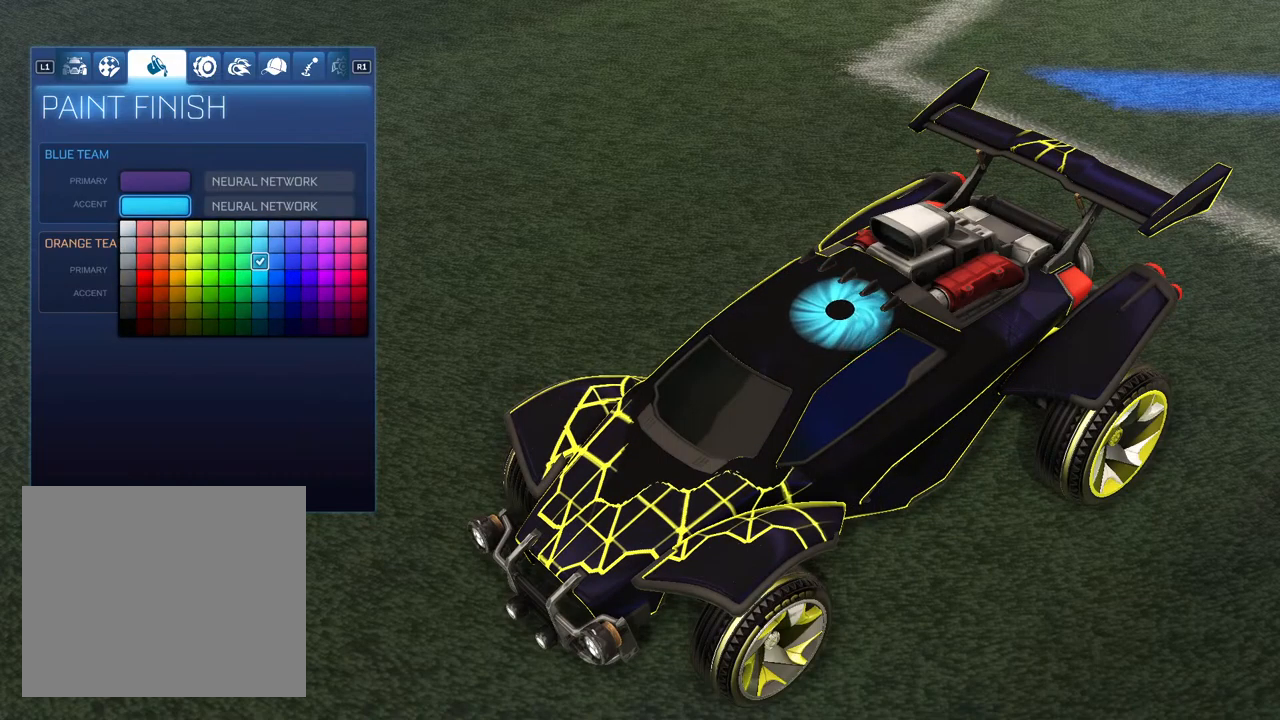
{"buttons": [], "left_stick": "center", "right_stick": "center", "events": []}
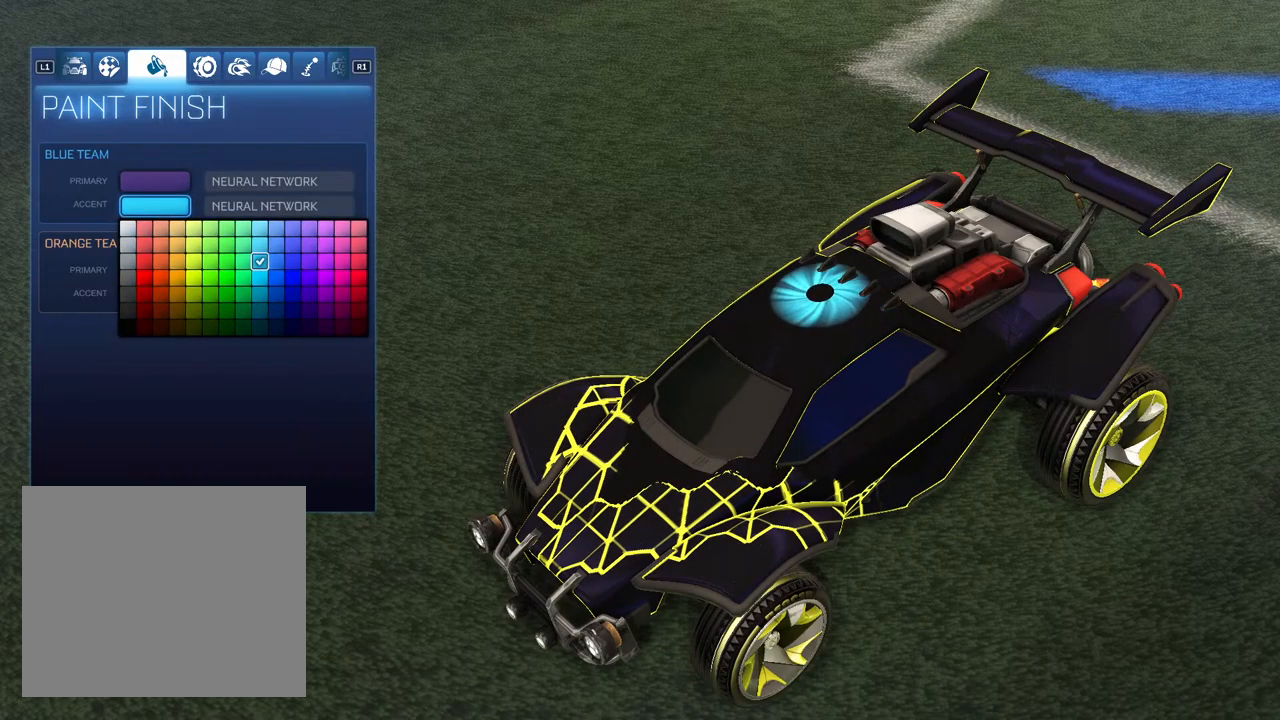
{"buttons": [], "left_stick": "center", "right_stick": "center", "events": []}
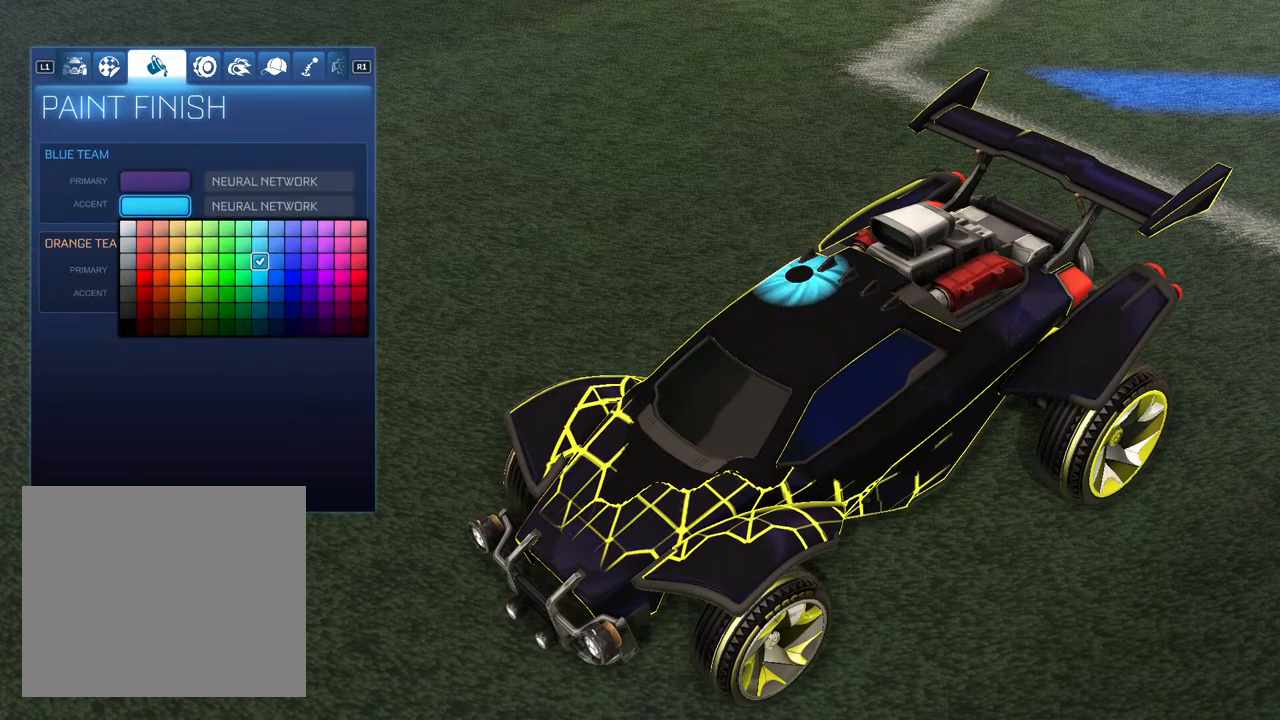
{"buttons": [], "left_stick": "center", "right_stick": "center", "events": [[33, "DPAD_LEFT", "down"], [150, "DPAD_LEFT", "up"], [233, "DPAD_LEFT", "down"], [300, "DPAD_LEFT", "up"], [383, "DPAD_LEFT", "down"], [450, "DPAD_LEFT", "up"]]}
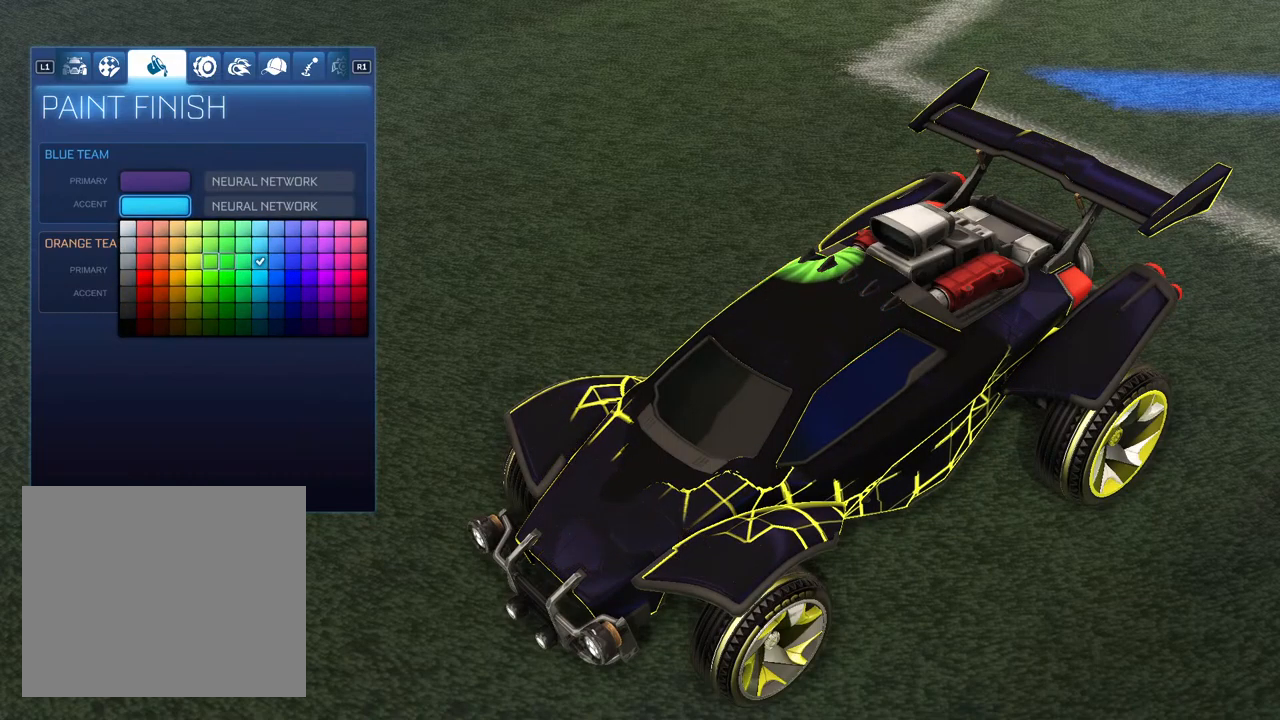
{"buttons": [], "left_stick": "center", "right_stick": "center", "events": [[50, "DPAD_LEFT", "down"], [117, "DPAD_LEFT", "up"]]}
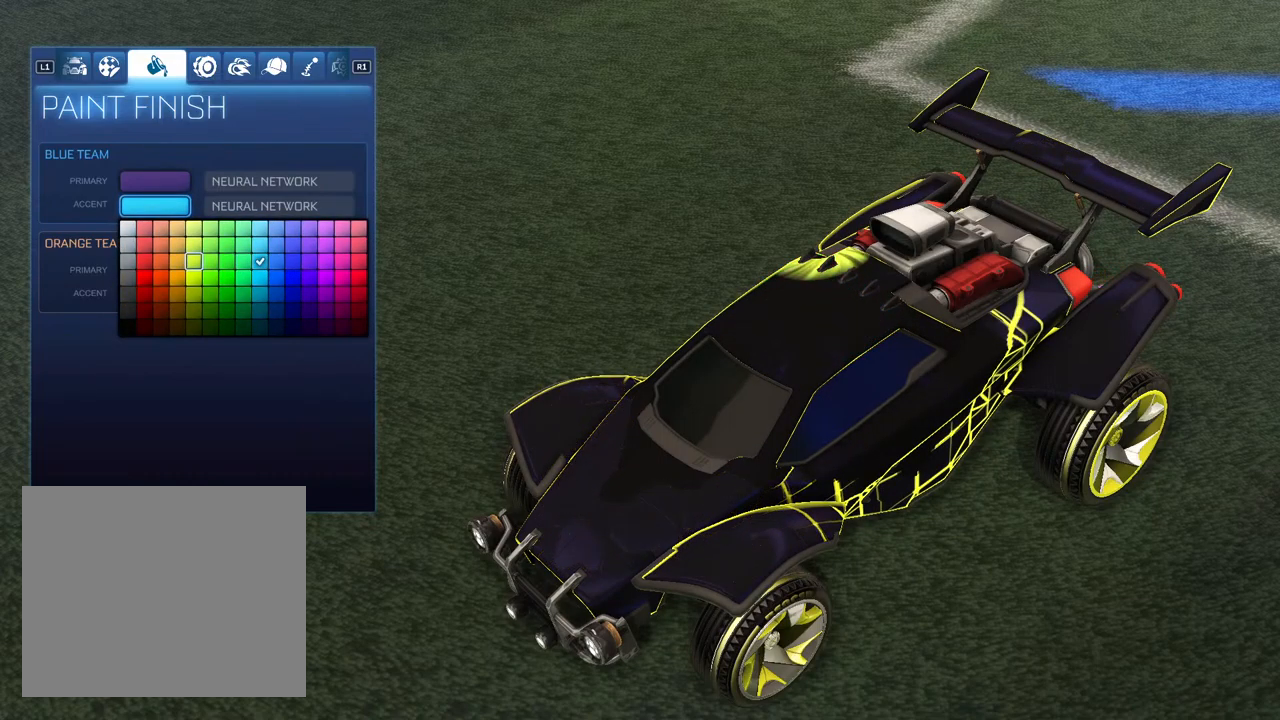
{"buttons": [], "left_stick": "center", "right_stick": "center", "events": []}
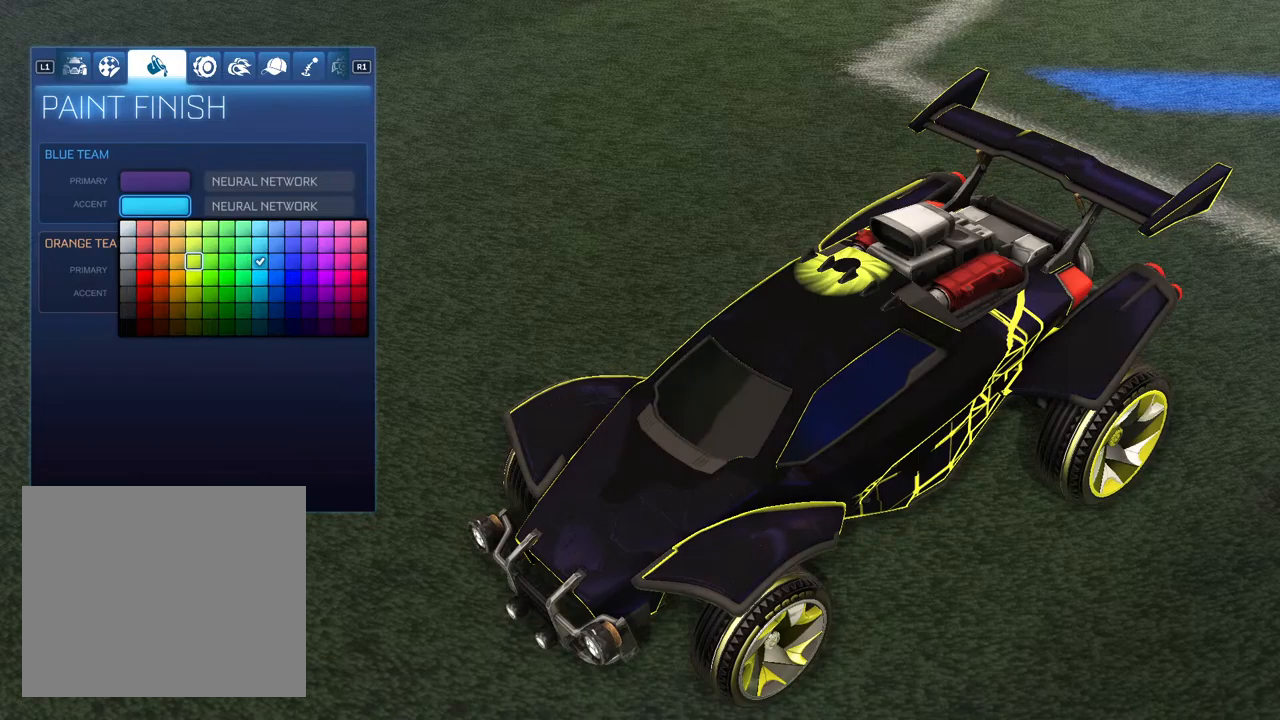
{"buttons": [], "left_stick": "center", "right_stick": "center", "events": []}
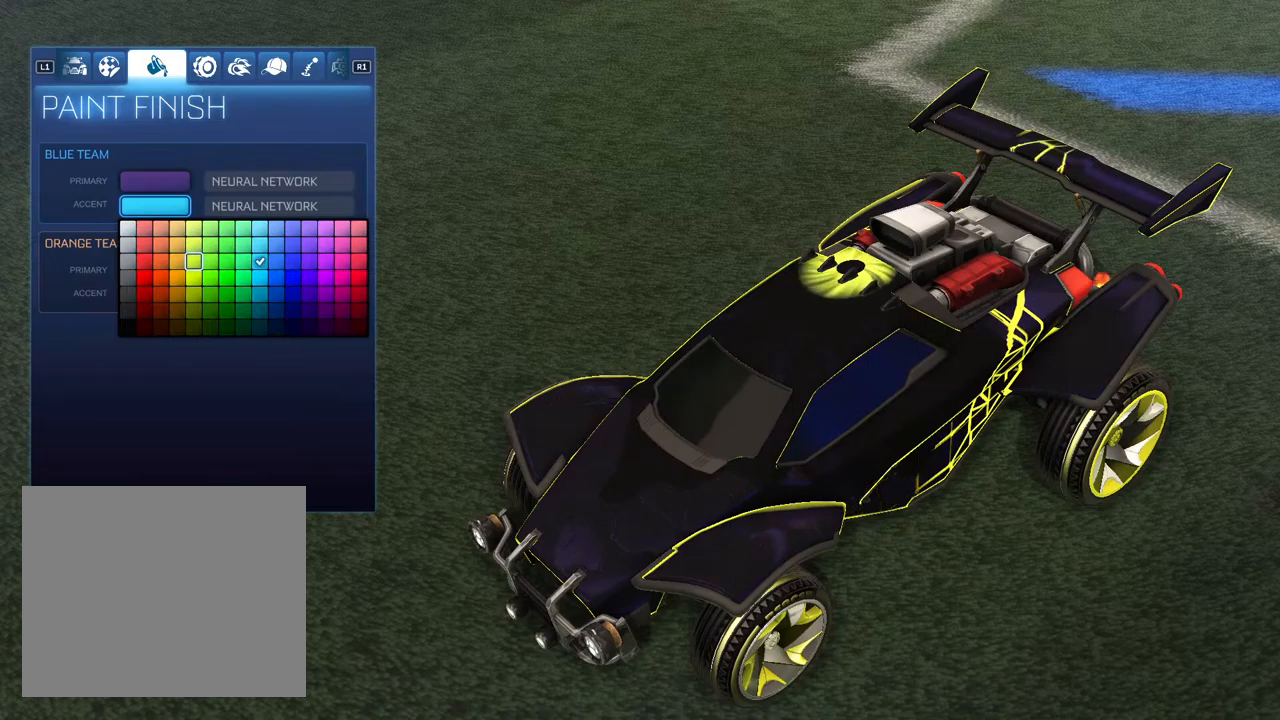
{"buttons": [], "left_stick": "center", "right_stick": "center", "events": [[283, "DPAD_DOWN", "down"], [367, "DPAD_DOWN", "up"]]}
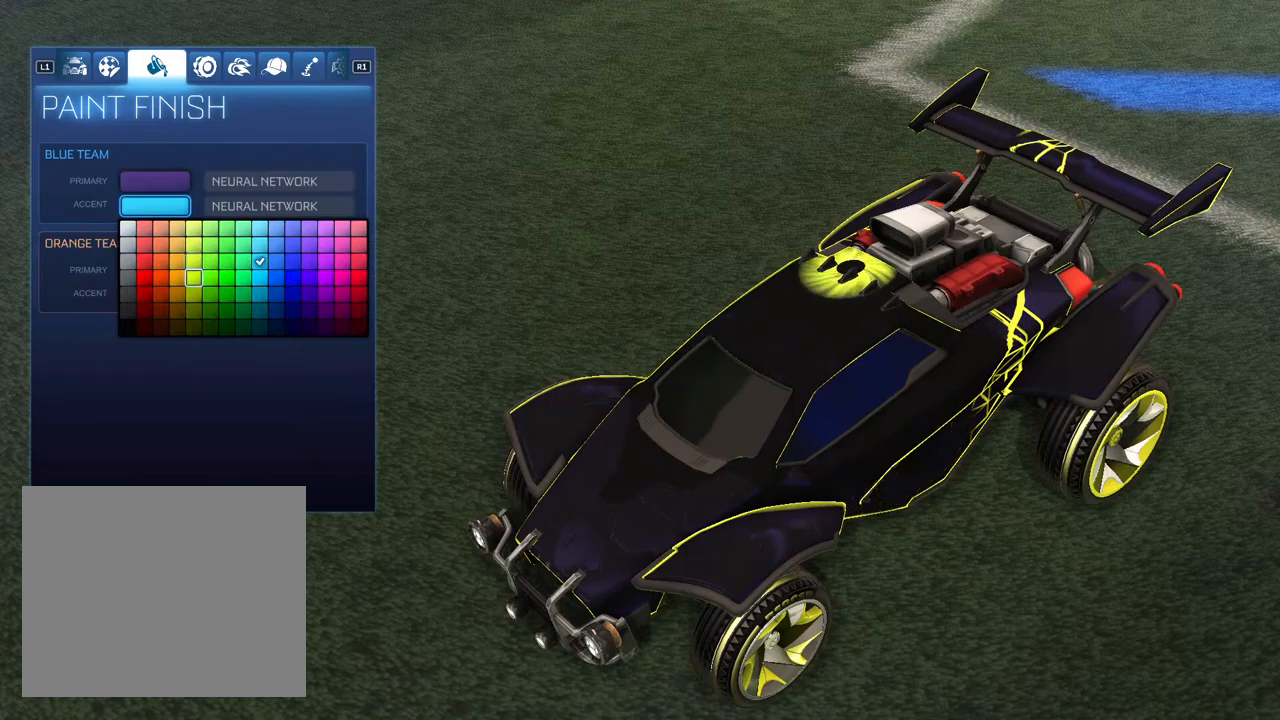
{"buttons": [], "left_stick": "center", "right_stick": "center", "events": []}
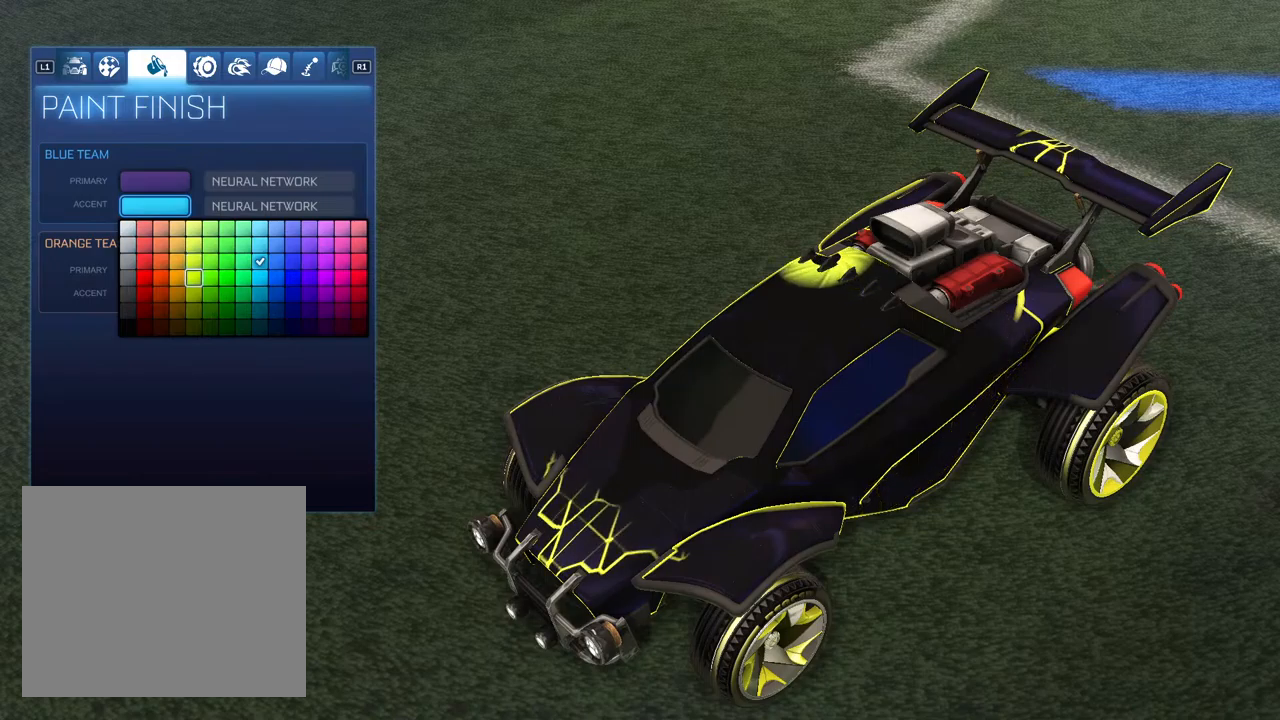
{"buttons": ["DPAD_RIGHT"], "left_stick": "center", "right_stick": "center", "events": [[183, "DPAD_RIGHT", "down"]]}
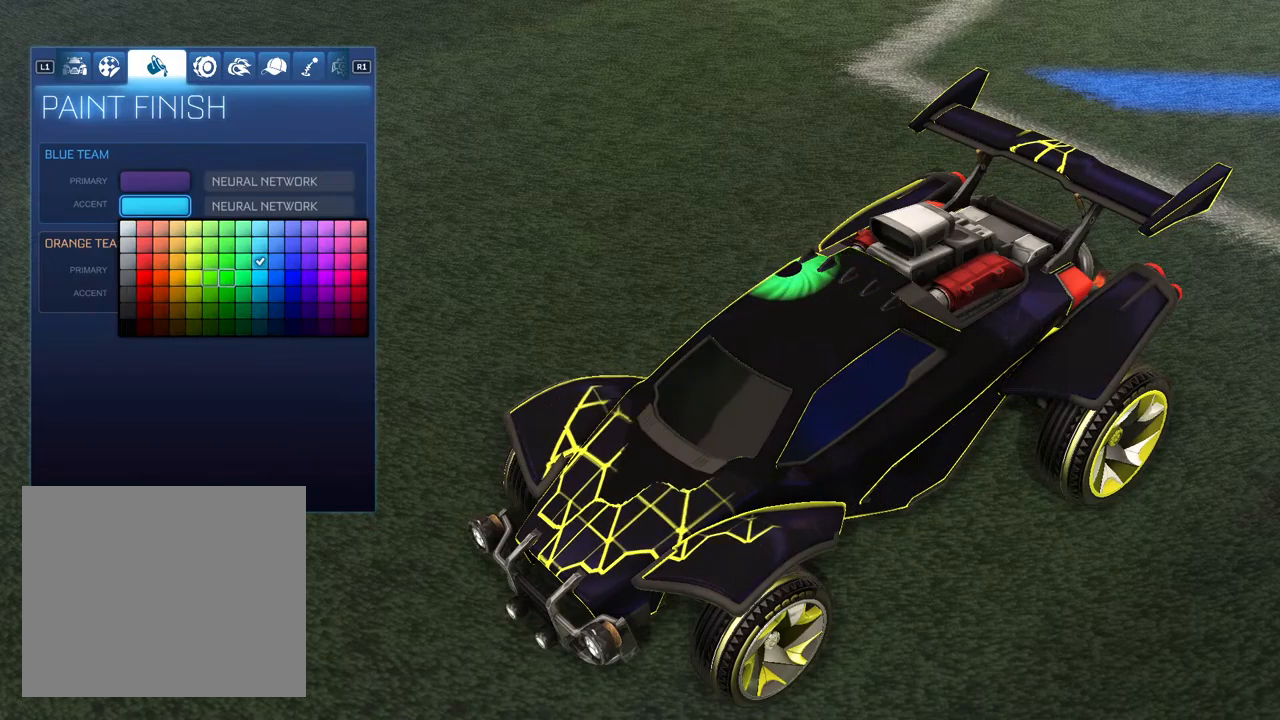
{"buttons": [], "left_stick": "center", "right_stick": "center", "events": [[283, "DPAD_RIGHT", "up"], [417, "DPAD_RIGHT", "down"], [500, "DPAD_RIGHT", "up"]]}
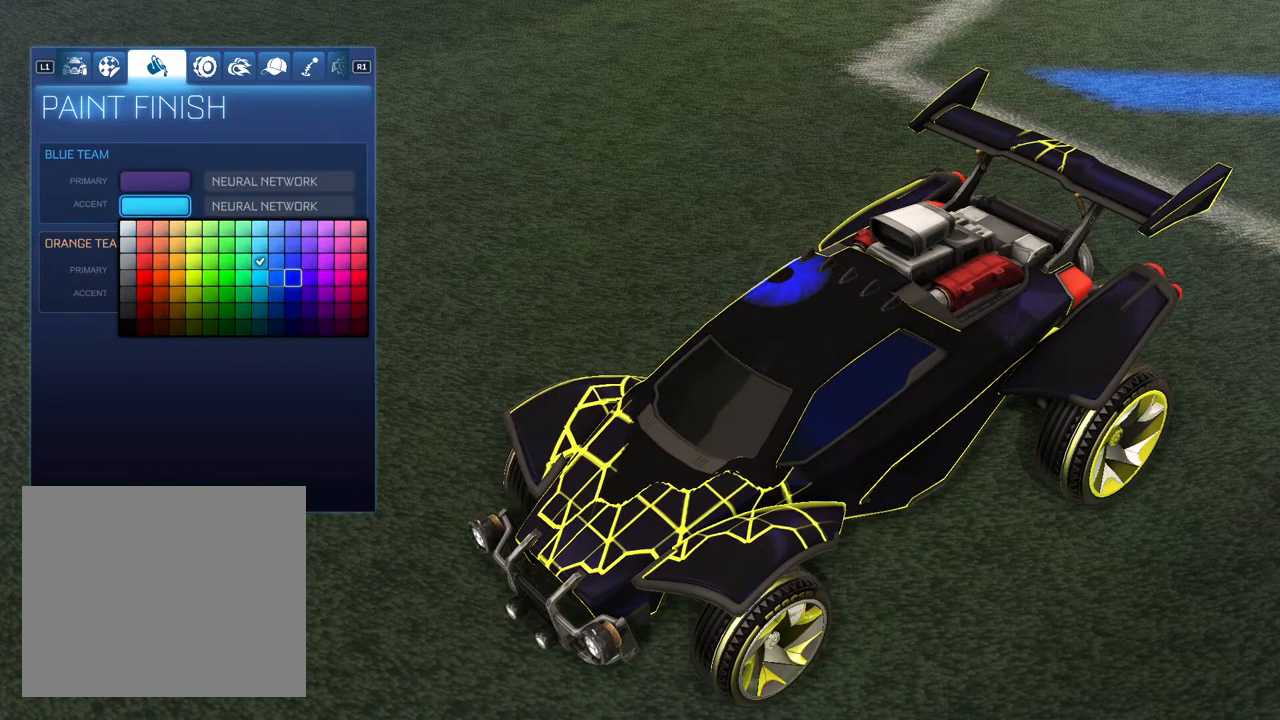
{"buttons": ["DPAD_UP"], "left_stick": "center", "right_stick": "center", "events": [[117, "DPAD_RIGHT", "down"], [167, "DPAD_RIGHT", "up"], [283, "DPAD_UP", "down"], [367, "DPAD_UP", "up"], [433, "DPAD_UP", "down"]]}
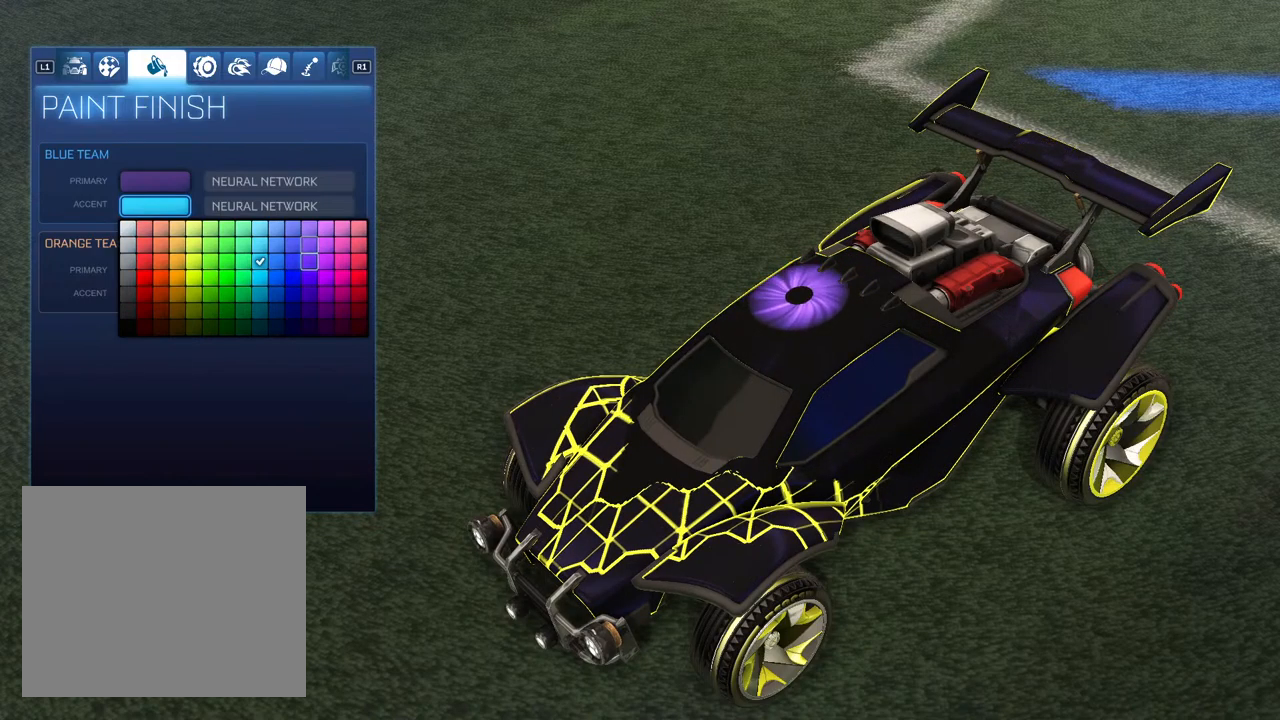
{"buttons": [], "left_stick": "center", "right_stick": "center", "events": [[50, "DPAD_UP", "up"], [117, "DPAD_UP", "down"], [217, "DPAD_UP", "up"], [417, "DPAD_DOWN", "down"], [500, "DPAD_DOWN", "up"]]}
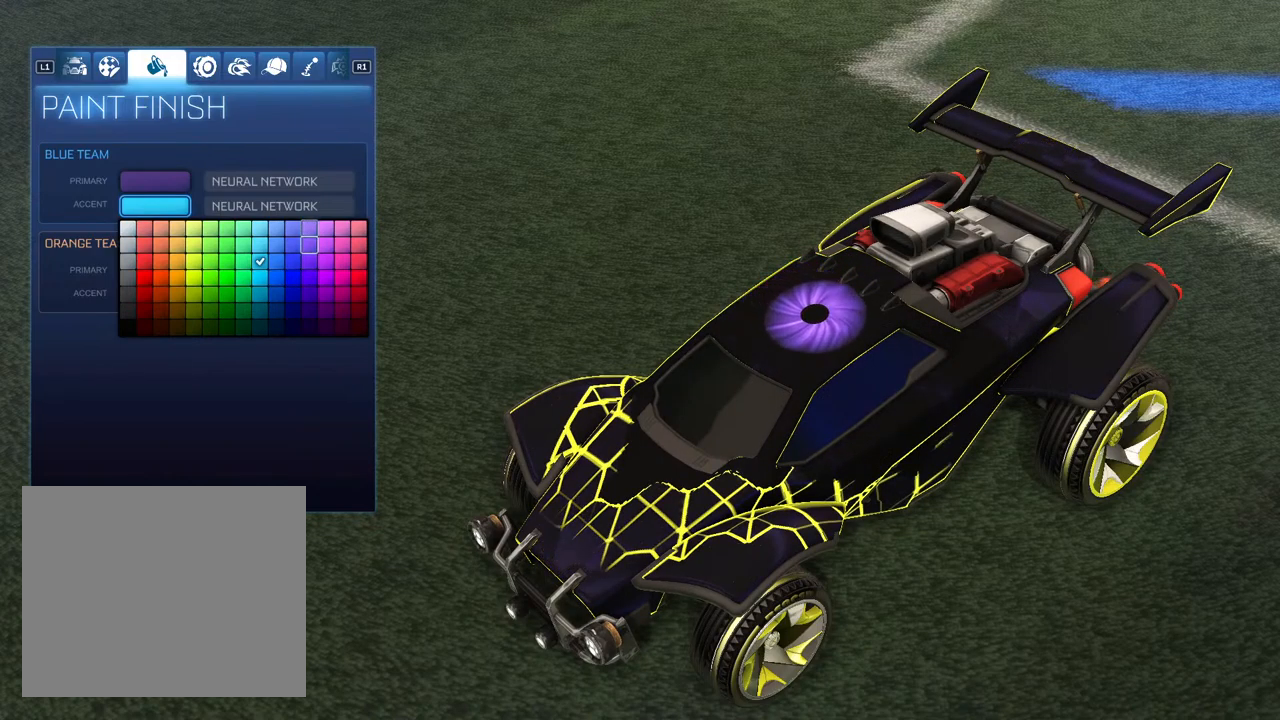
{"buttons": [], "left_stick": "center", "right_stick": "center", "events": [[83, "DPAD_DOWN", "down"], [167, "DPAD_DOWN", "up"], [233, "DPAD_DOWN", "down"], [317, "DPAD_DOWN", "up"], [400, "DPAD_DOWN", "down"], [483, "DPAD_DOWN", "up"]]}
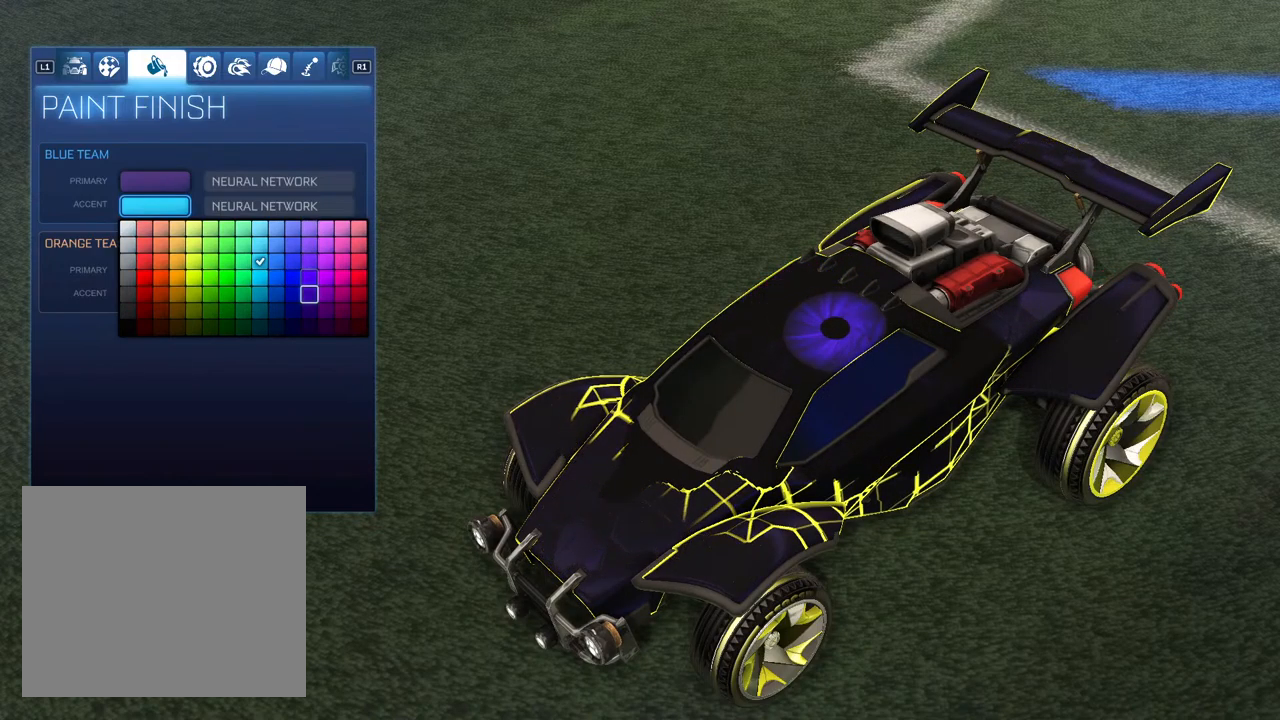
{"buttons": [], "left_stick": "center", "right_stick": "center", "events": [[50, "DPAD_DOWN", "down"], [133, "DPAD_DOWN", "up"], [217, "DPAD_DOWN", "down"], [300, "DPAD_DOWN", "up"], [383, "DPAD_DOWN", "down"], [467, "DPAD_DOWN", "up"]]}
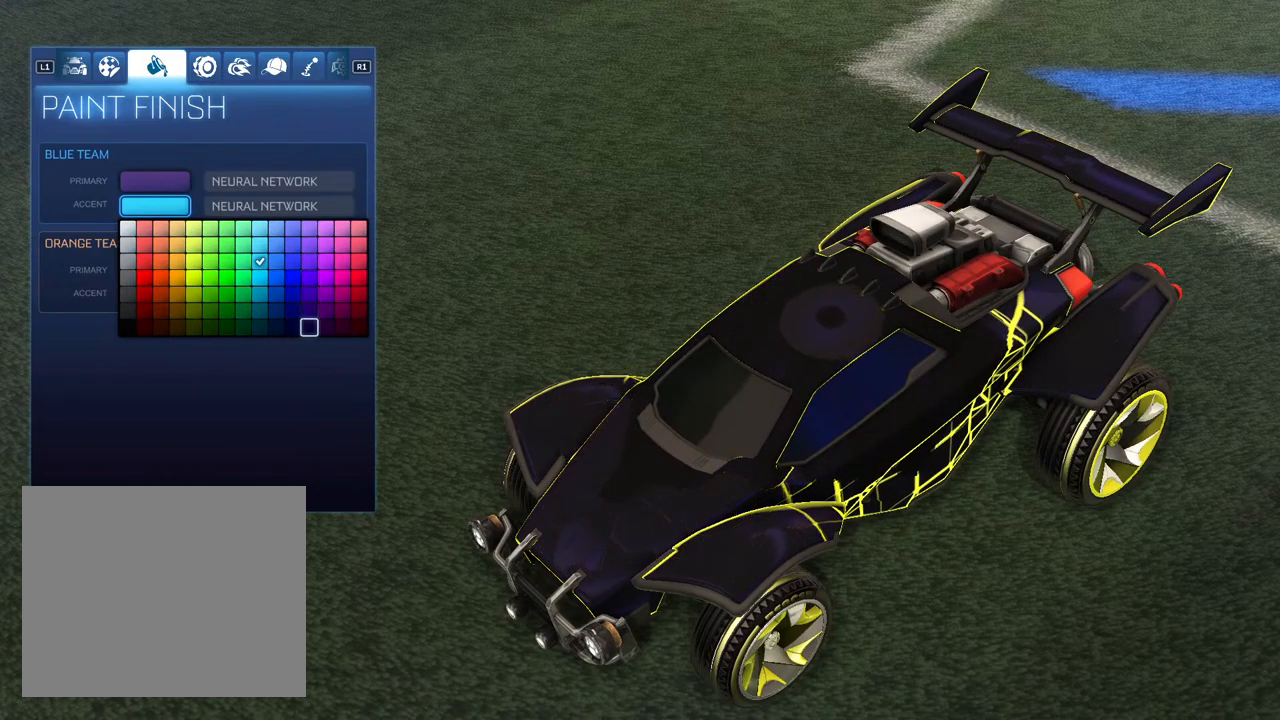
{"buttons": [], "left_stick": "center", "right_stick": "center", "events": [[50, "DPAD_DOWN", "down"], [150, "DPAD_DOWN", "up"]]}
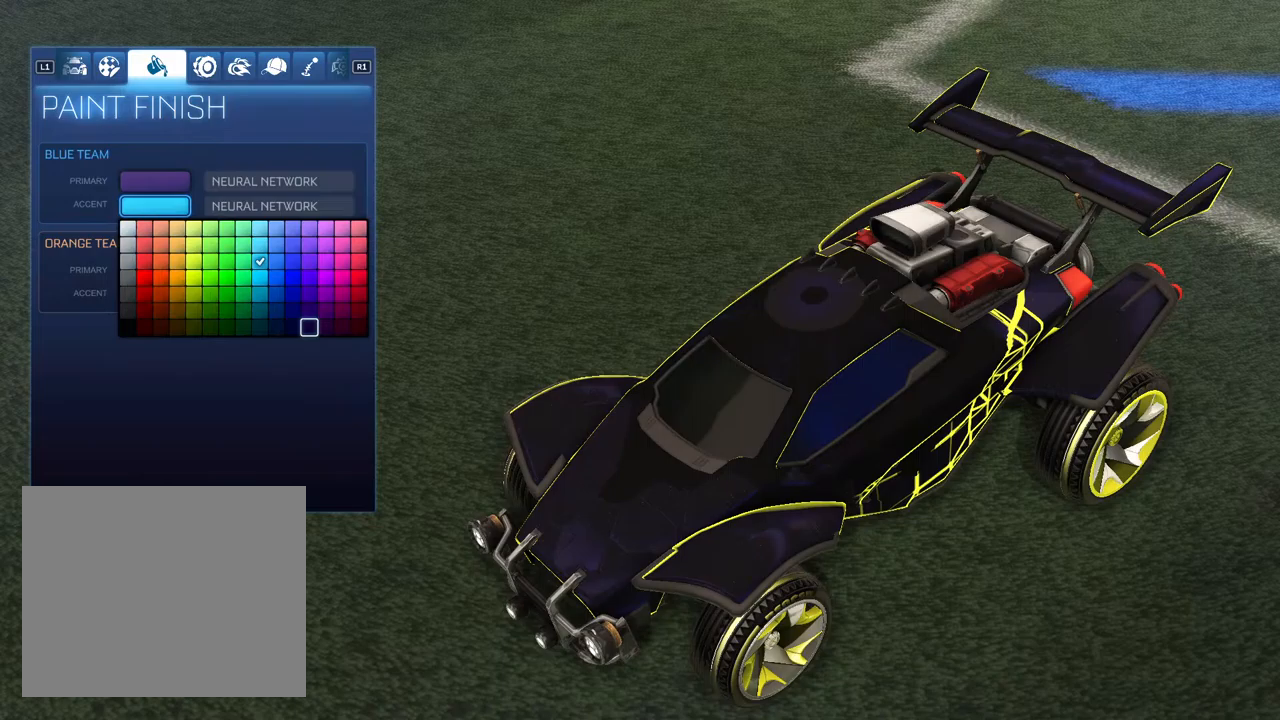
{"buttons": [], "left_stick": "center", "right_stick": "center", "events": []}
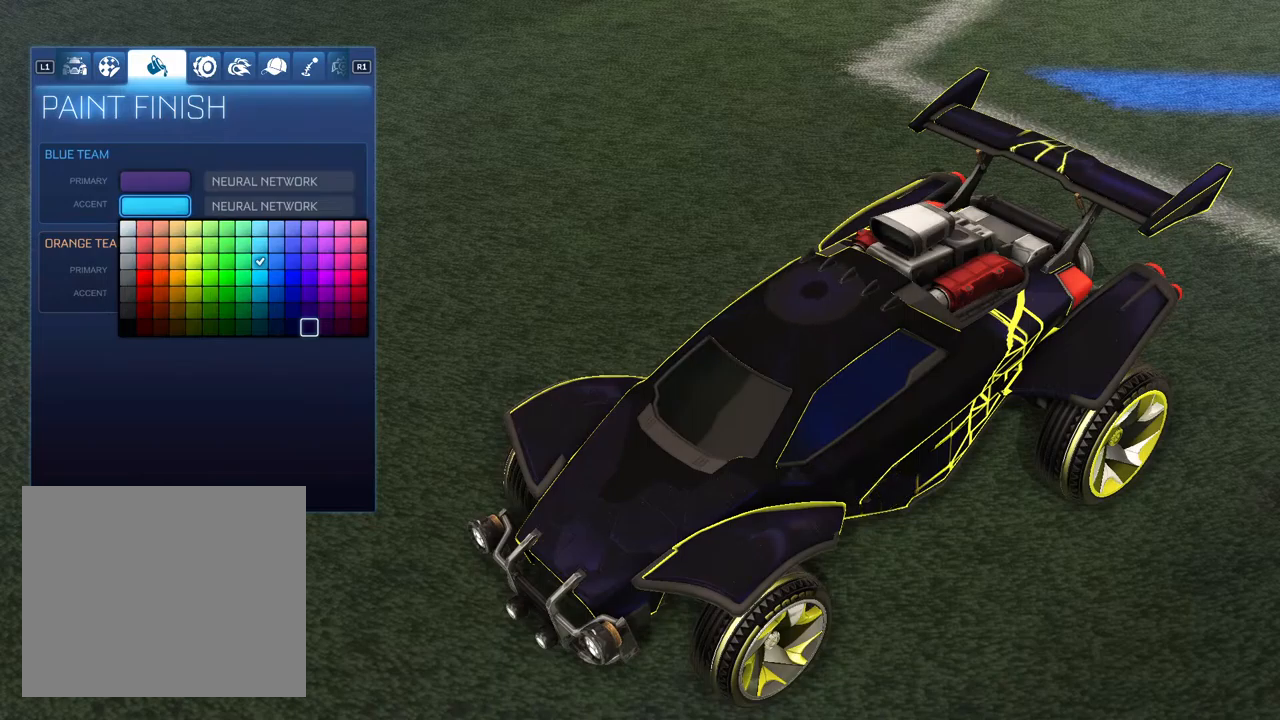
{"buttons": ["DPAD_LEFT"], "left_stick": "center", "right_stick": "center", "events": [[33, "DPAD_LEFT", "down"]]}
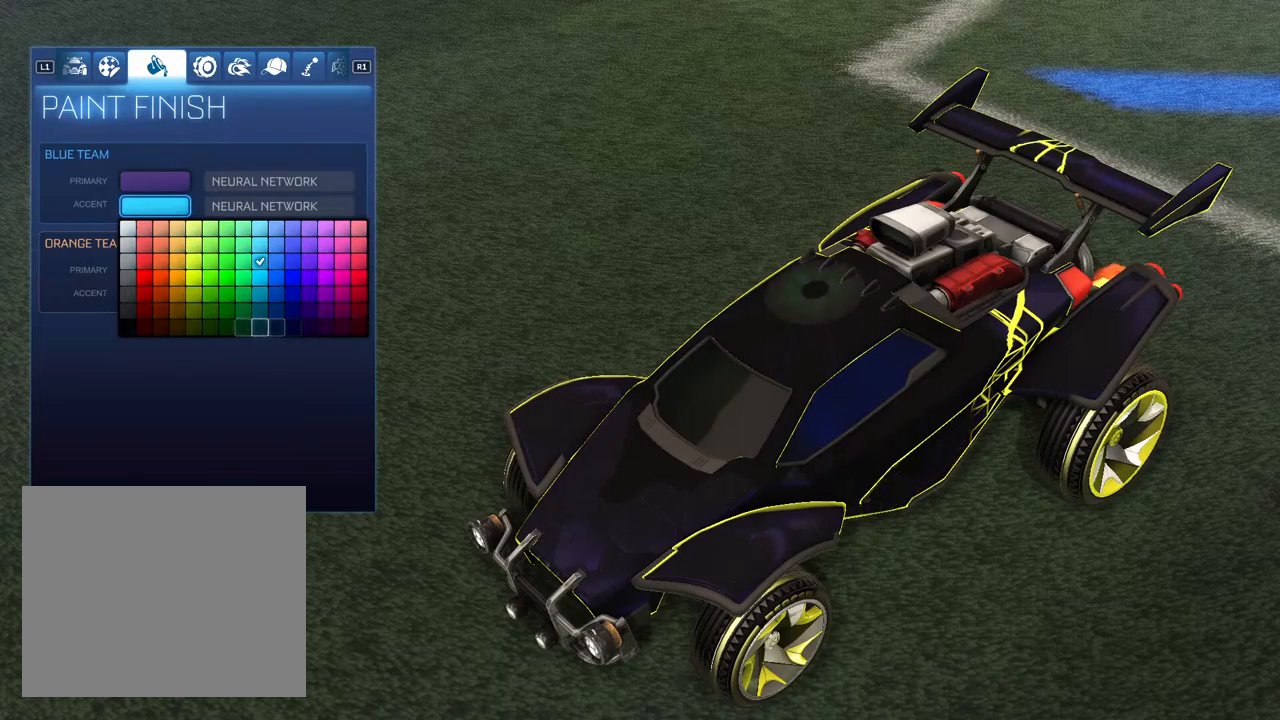
{"buttons": ["DPAD_LEFT"], "left_stick": "center", "right_stick": "center", "events": []}
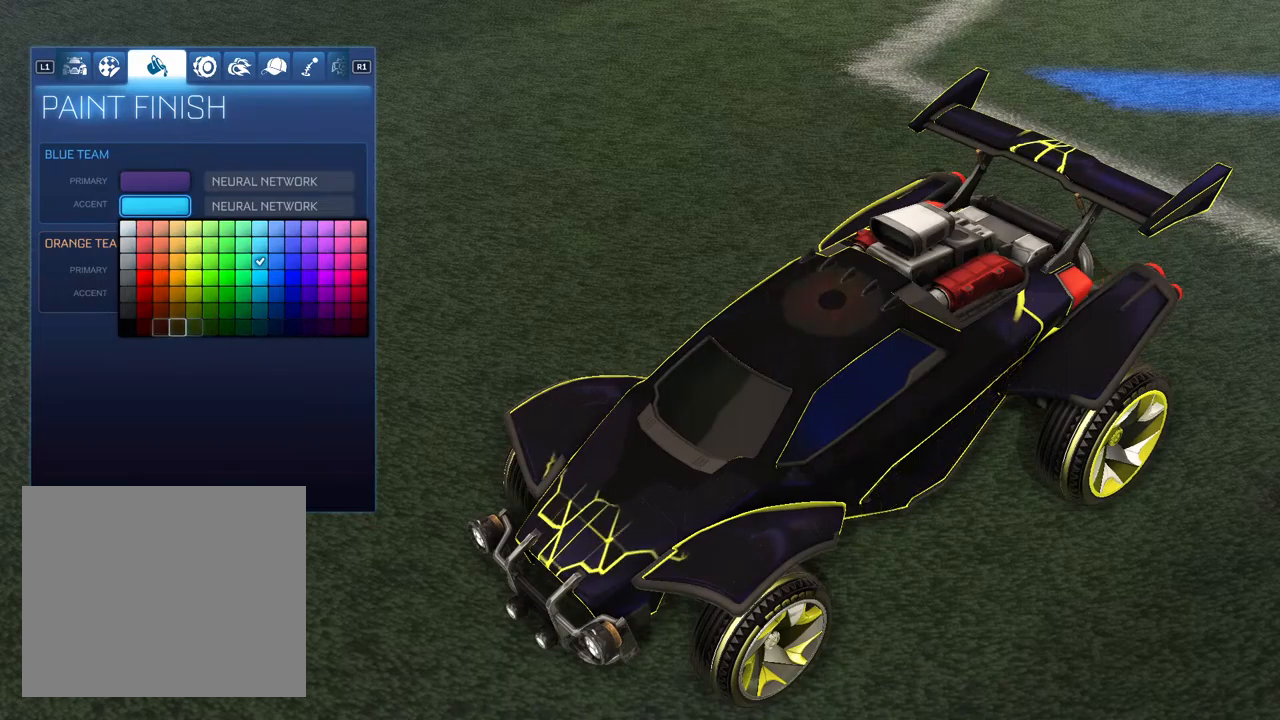
{"buttons": ["DPAD_LEFT"], "left_stick": "center", "right_stick": "center", "events": [[50, "DPAD_LEFT", "up"], [233, "DPAD_LEFT", "down"], [367, "DPAD_LEFT", "up"], [417, "DPAD_LEFT", "down"]]}
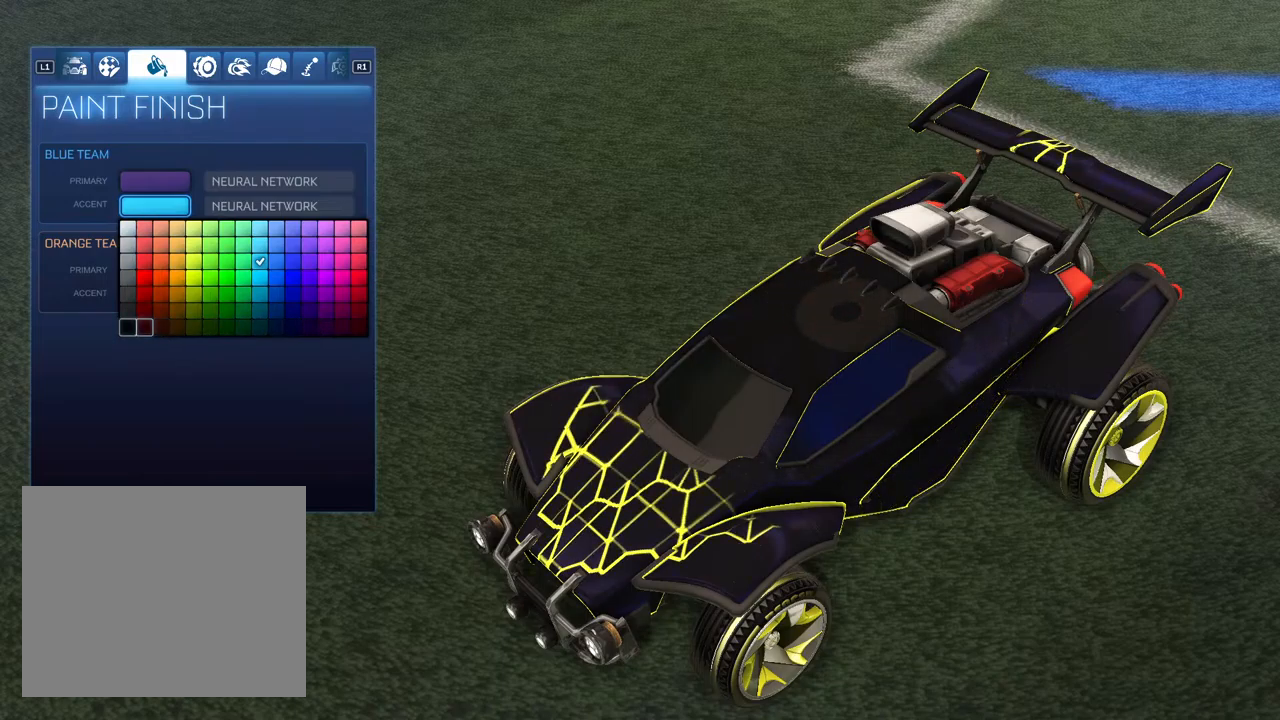
{"buttons": ["DPAD_RIGHT"], "left_stick": "center", "right_stick": "center", "events": [[17, "DPAD_LEFT", "up"], [417, "DPAD_RIGHT", "down"]]}
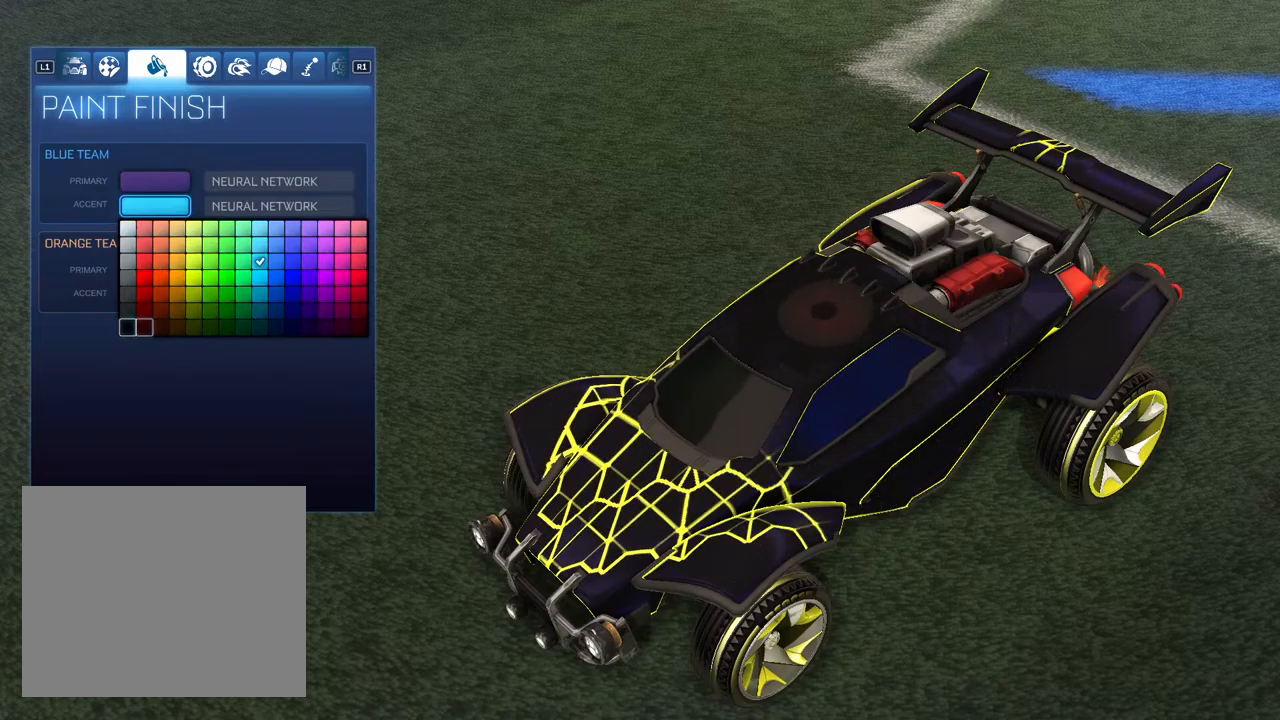
{"buttons": ["DPAD_RIGHT"], "left_stick": "center", "right_stick": "center", "events": []}
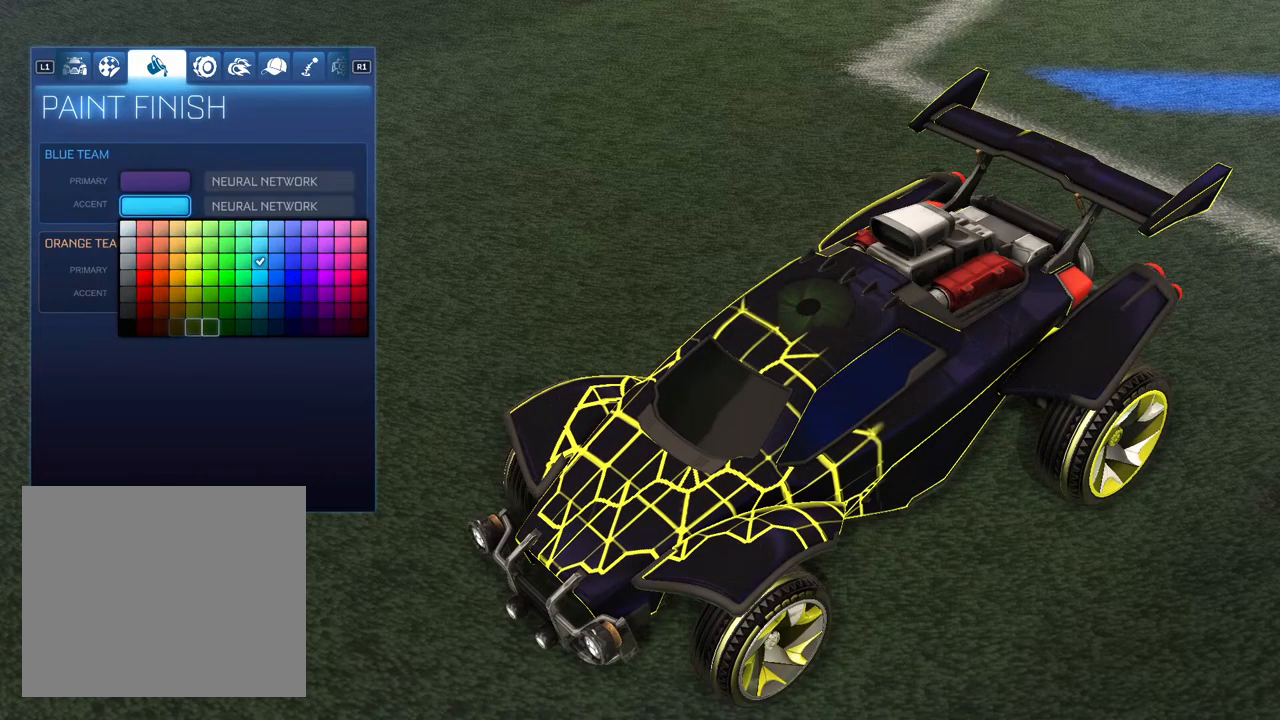
{"buttons": ["DPAD_RIGHT"], "left_stick": "center", "right_stick": "center", "events": [[217, "DPAD_RIGHT", "up"], [333, "DPAD_RIGHT", "down"], [417, "DPAD_RIGHT", "up"], [500, "DPAD_RIGHT", "down"]]}
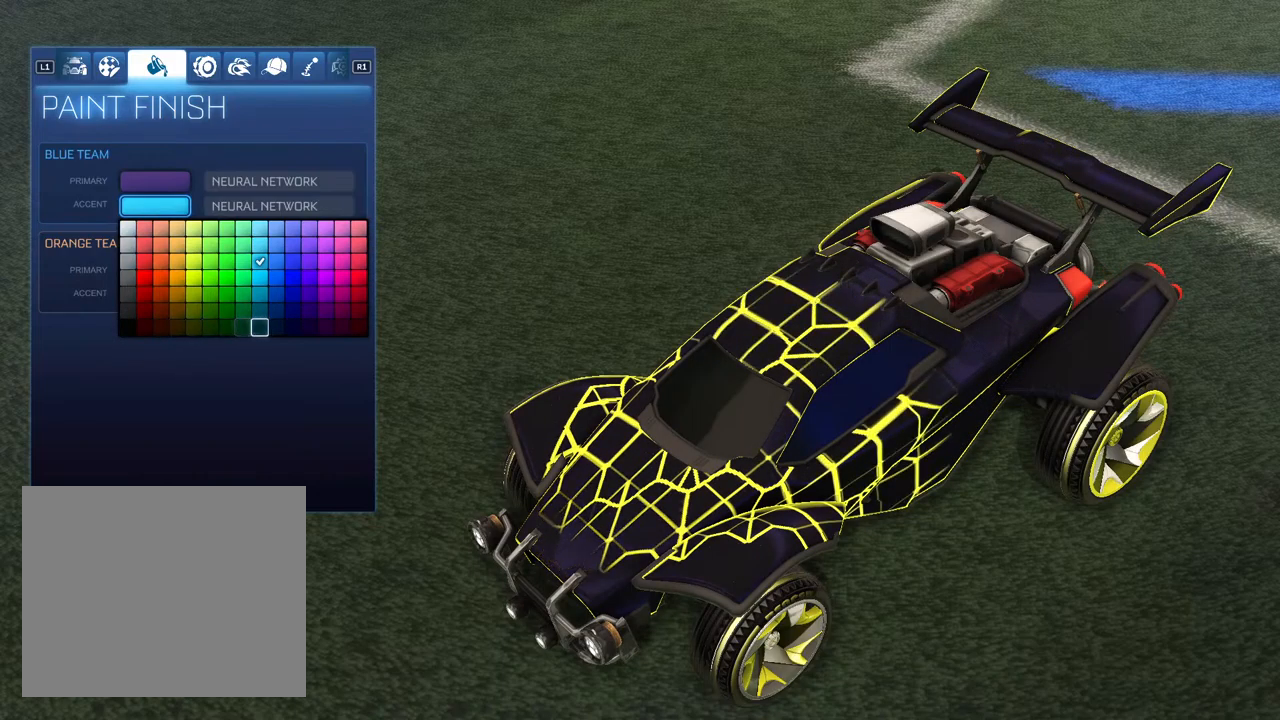
{"buttons": [], "left_stick": "center", "right_stick": "center", "events": [[83, "DPAD_RIGHT", "up"], [150, "DPAD_RIGHT", "down"], [233, "DPAD_RIGHT", "up"], [333, "DPAD_RIGHT", "down"], [400, "DPAD_RIGHT", "up"]]}
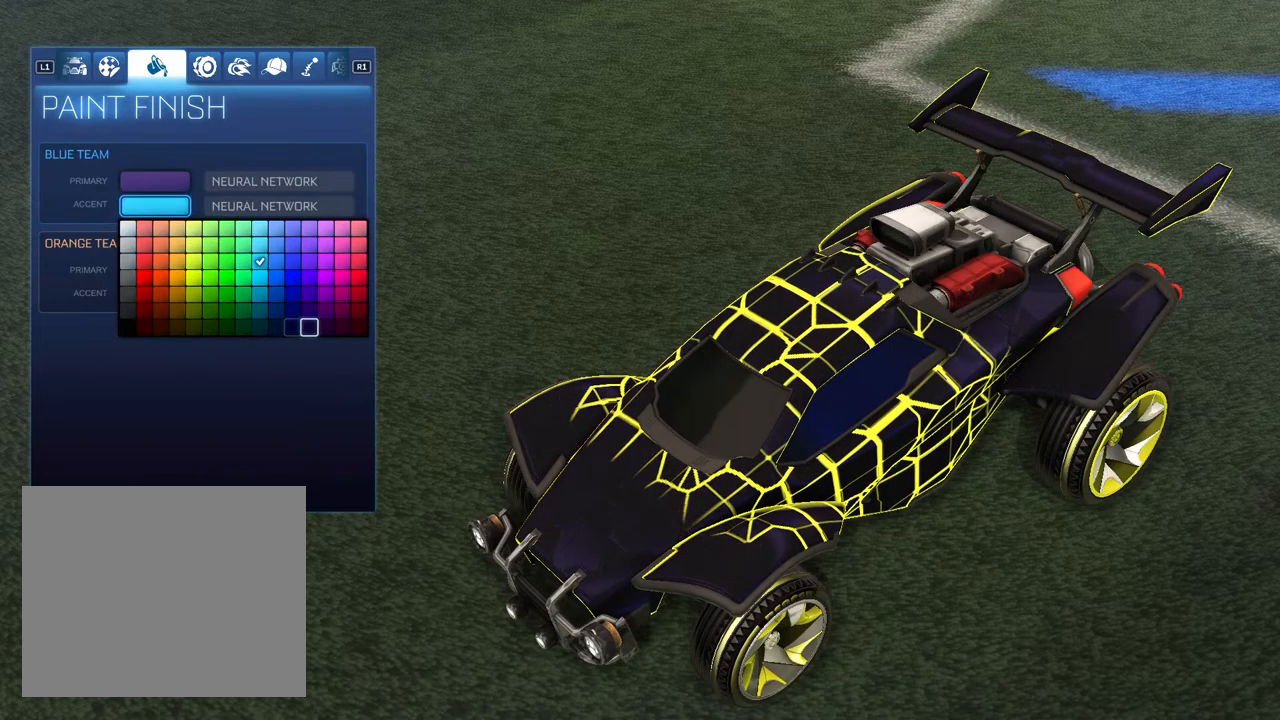
{"buttons": [], "left_stick": "center", "right_stick": "left", "events": [[450, "right_stick", "left"]]}
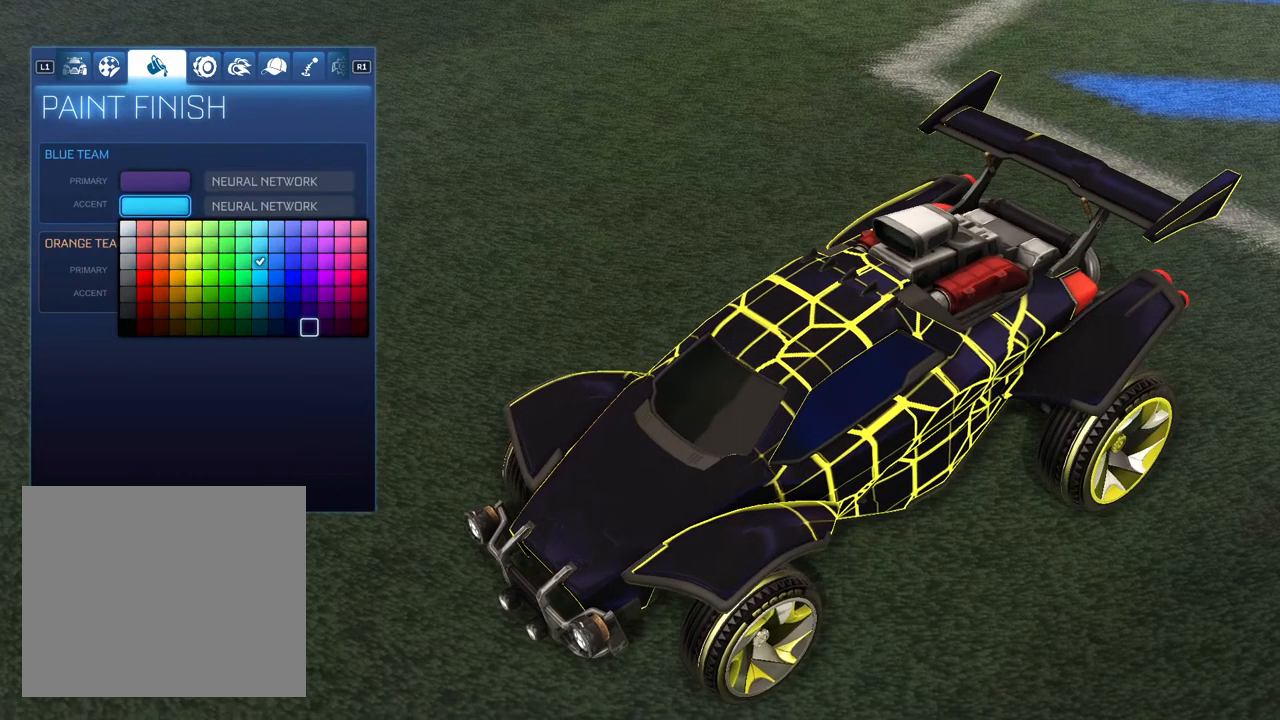
{"buttons": [], "left_stick": "center", "right_stick": "center", "events": [[150, "right_stick", "center"]]}
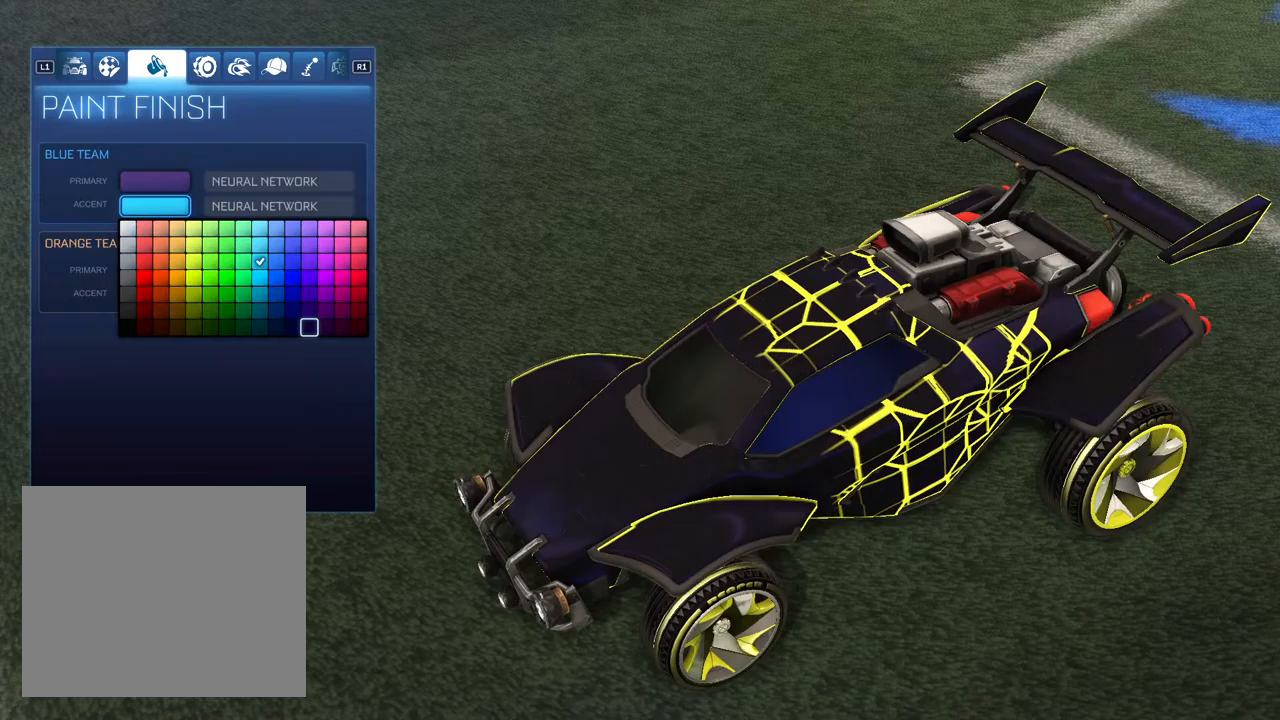
{"buttons": [], "left_stick": "center", "right_stick": "center", "events": []}
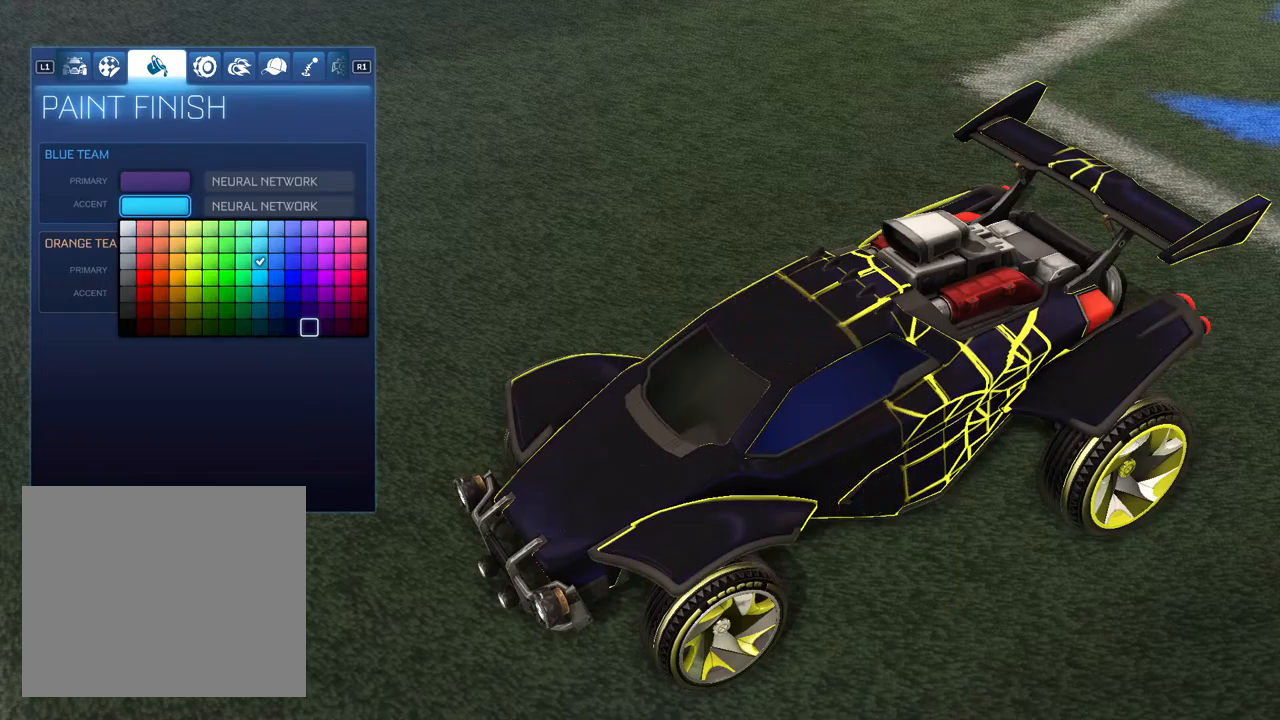
{"buttons": [], "left_stick": "center", "right_stick": "center", "events": []}
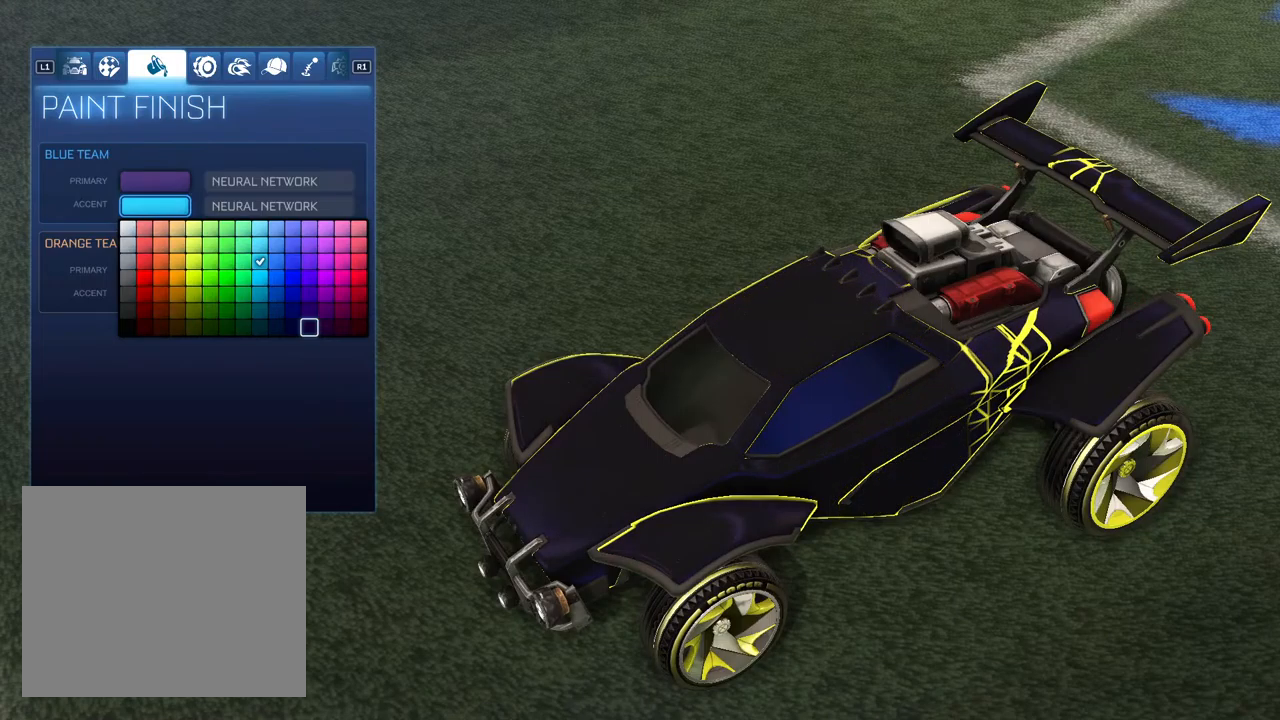
{"buttons": [], "left_stick": "center", "right_stick": "center", "events": []}
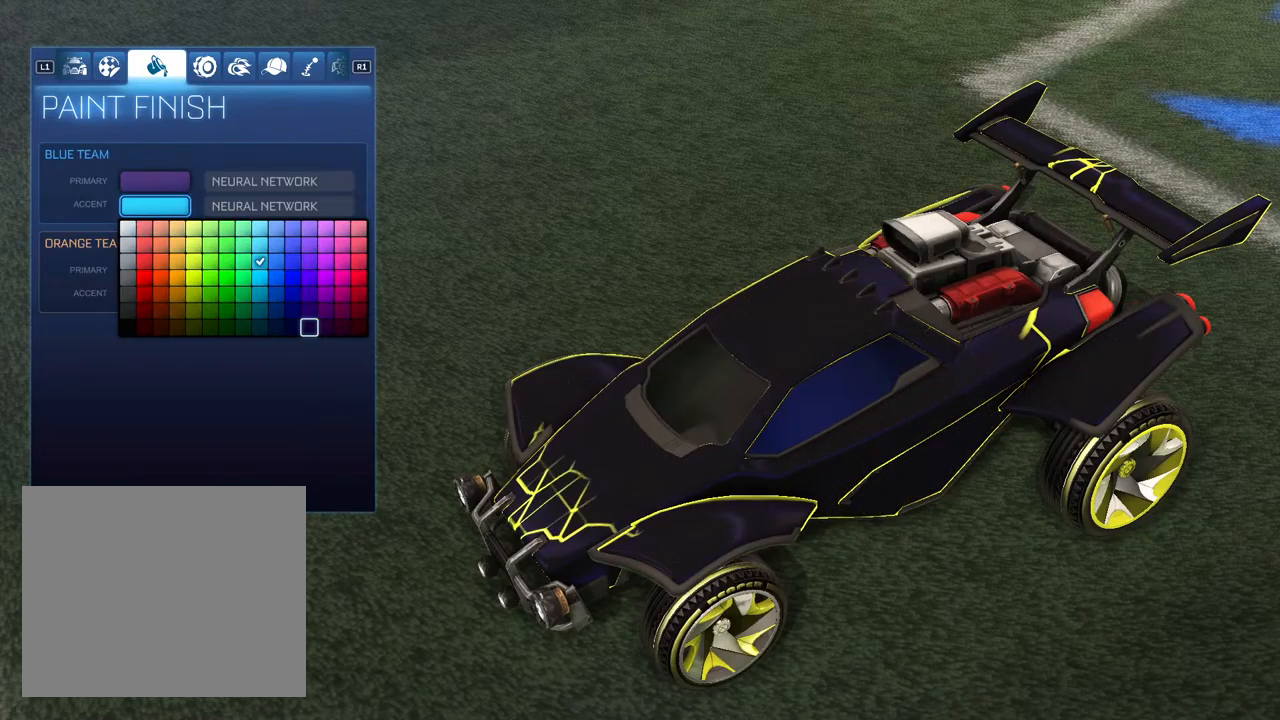
{"buttons": [], "left_stick": "center", "right_stick": "center", "events": []}
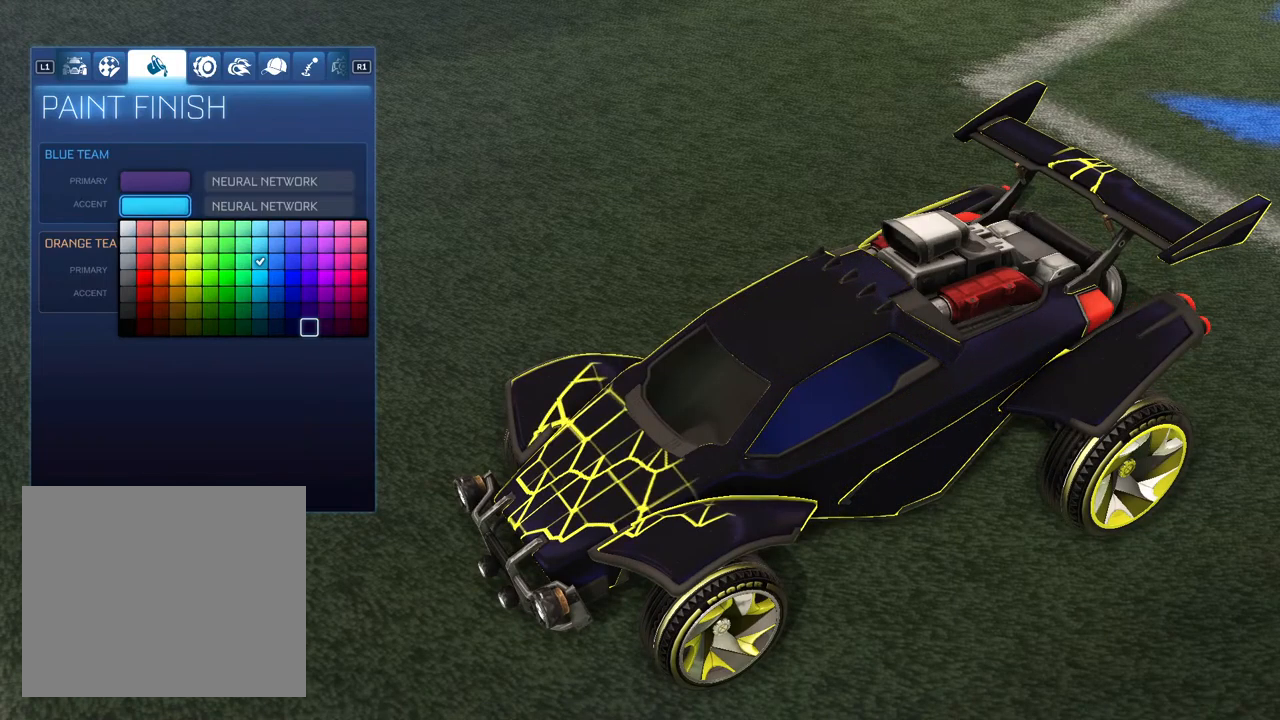
{"buttons": [], "left_stick": "center", "right_stick": "center", "events": [[250, "DPAD_UP", "down"], [317, "DPAD_UP", "up"], [400, "DPAD_UP", "down"], [483, "DPAD_UP", "up"]]}